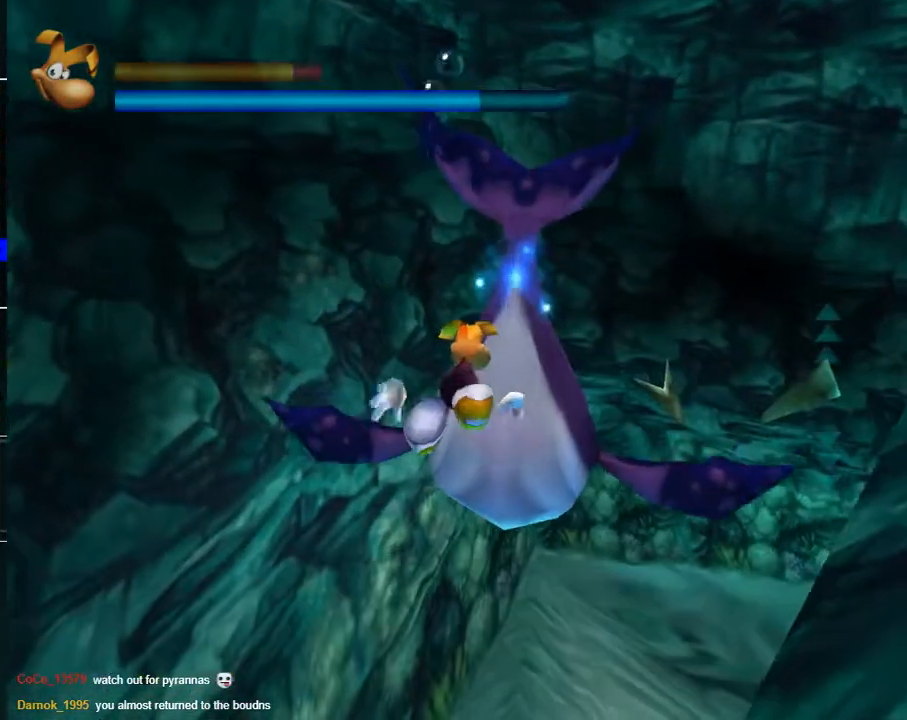
Gameplay with a controller (Xbox layout); each line is a JSON object with the inputs held at the frame after it. "events" lists button and stick changes between this image and that frame as [ms after this image, input, new state], when the widget could be followed in between.
{"buttons": [], "left_stick": "up", "right_stick": "center", "events": [[83, "R2", "down"], [233, "R2", "up"]]}
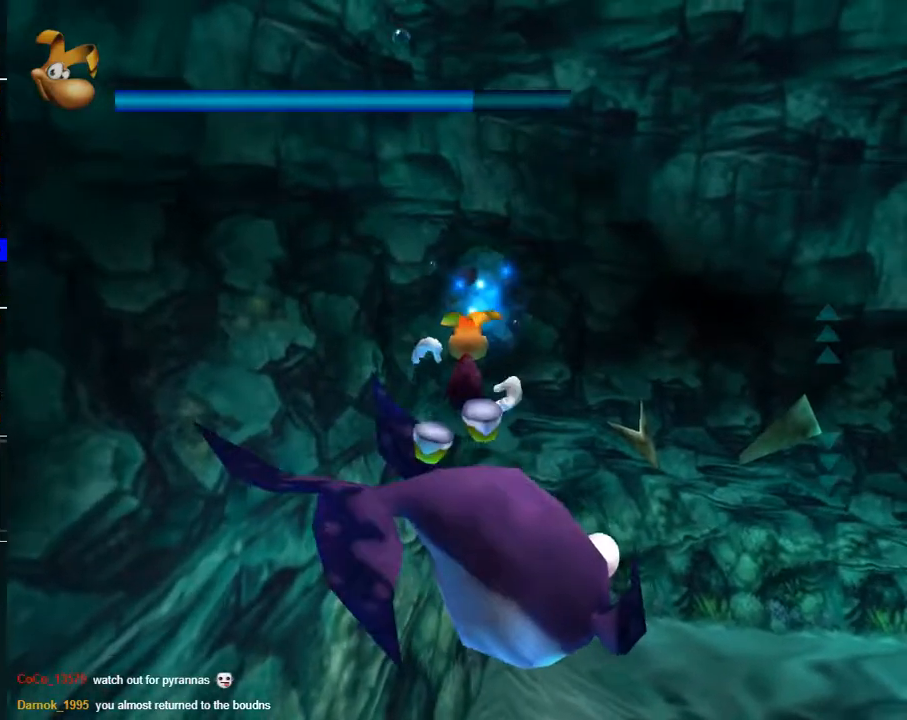
{"buttons": ["R2"], "left_stick": "up", "right_stick": "center", "events": [[217, "R2", "down"], [350, "R2", "up"], [467, "R2", "down"]]}
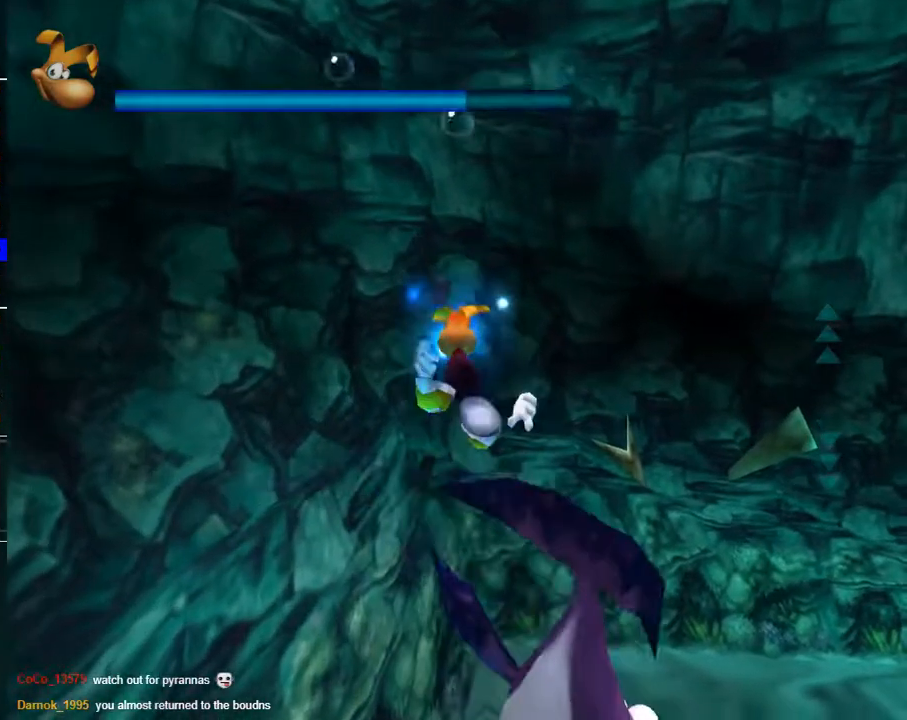
{"buttons": ["R2"], "left_stick": "up", "right_stick": "center", "events": [[100, "R2", "up"], [483, "R2", "down"]]}
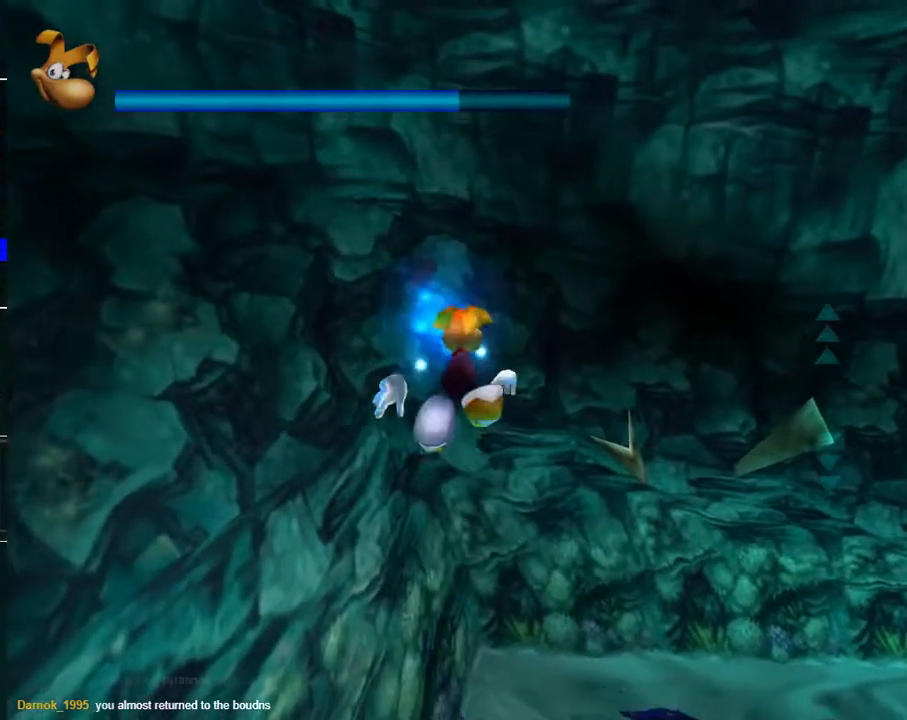
{"buttons": [], "left_stick": "up-right", "right_stick": "down-right", "events": [[100, "R2", "up"], [167, "R2", "down"], [333, "R2", "up"], [450, "right_stick", "down-right"], [483, "left_stick", "up-right"]]}
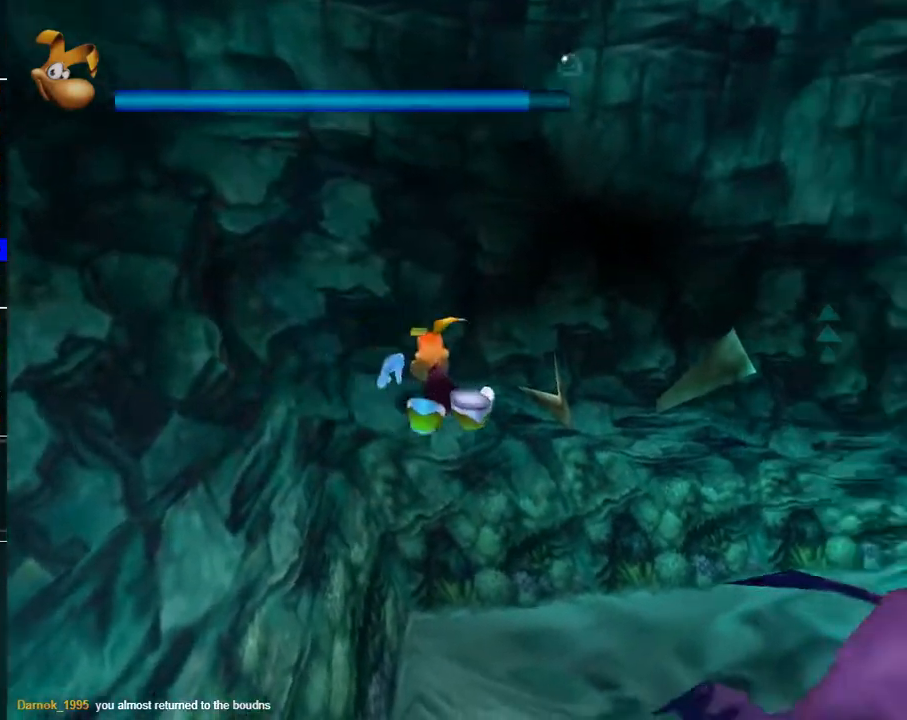
{"buttons": ["R2"], "left_stick": "up-right", "right_stick": "center", "events": [[250, "R2", "down"], [317, "right_stick", "center"]]}
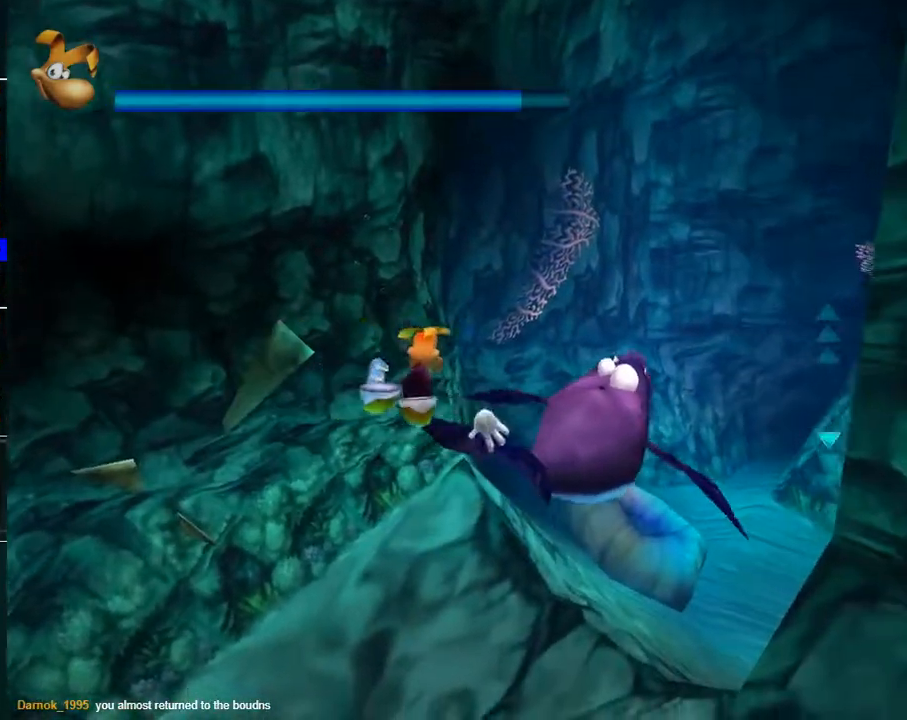
{"buttons": ["R2"], "left_stick": "up", "right_stick": "center", "events": [[150, "R2", "up"], [217, "right_stick", "right"], [350, "right_stick", "center"], [383, "R2", "down"], [383, "left_stick", "up"]]}
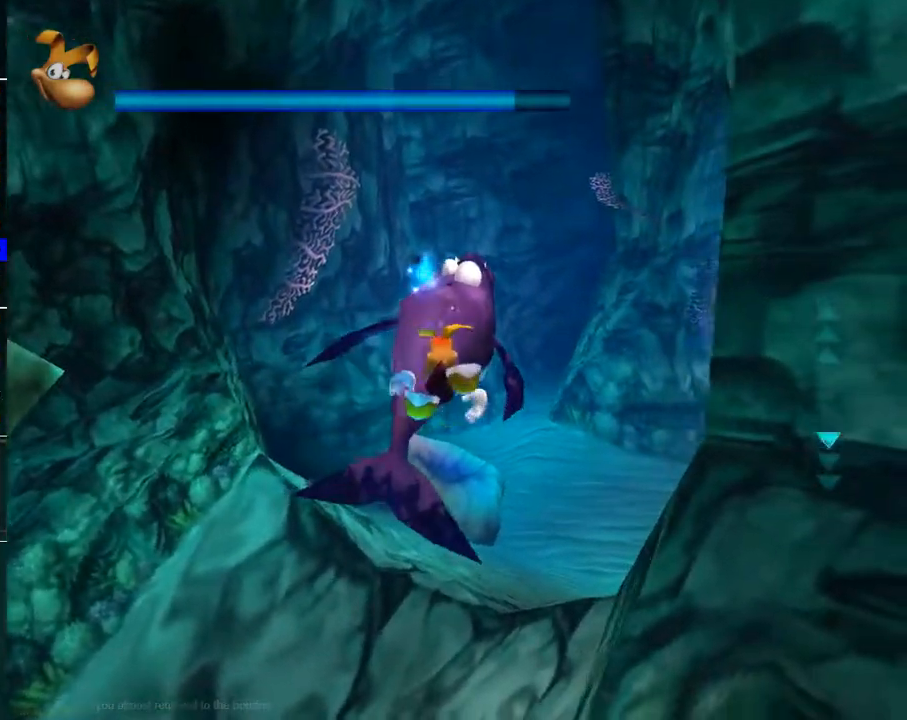
{"buttons": [], "left_stick": "up", "right_stick": "up", "events": [[33, "R2", "up"], [417, "right_stick", "up"]]}
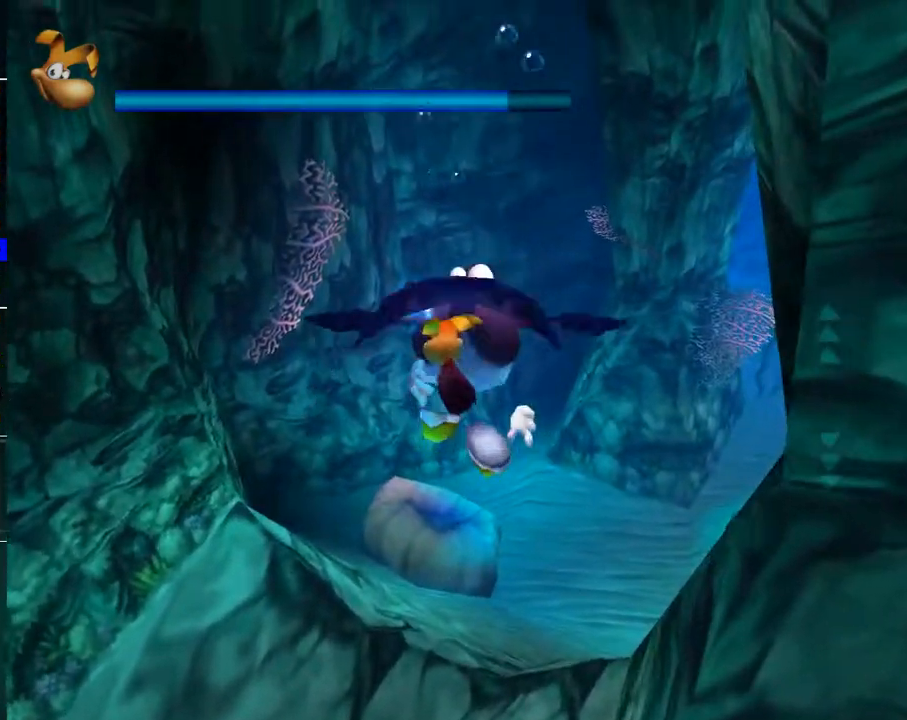
{"buttons": [], "left_stick": "up", "right_stick": "center", "events": [[167, "R2", "down"], [183, "right_stick", "center"], [300, "R2", "up"]]}
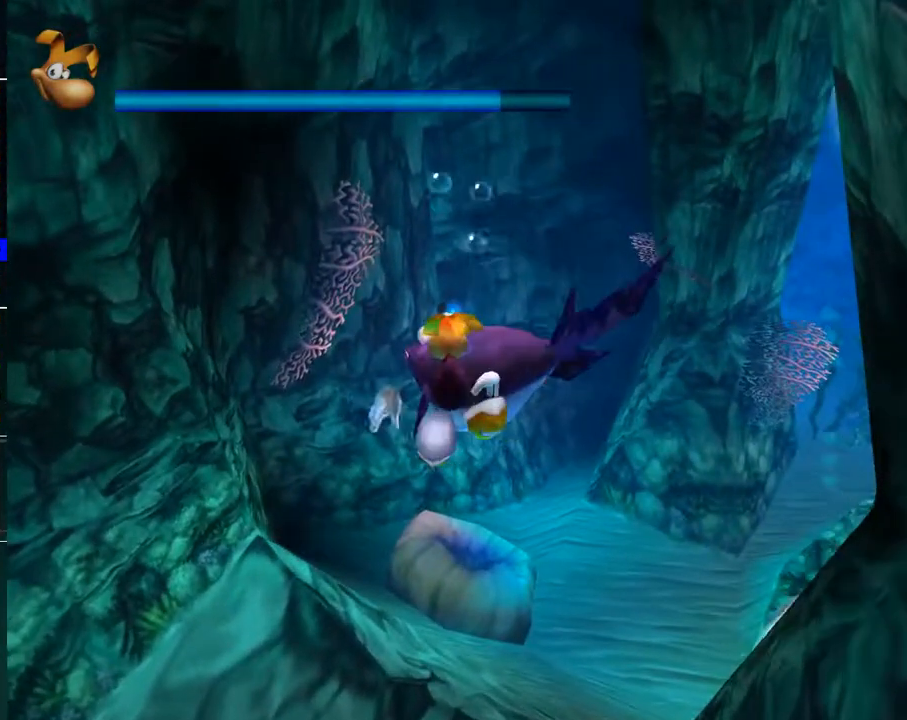
{"buttons": [], "left_stick": "up", "right_stick": "center", "events": [[50, "R2", "down"], [183, "R2", "up"], [367, "right_stick", "right"], [483, "right_stick", "center"]]}
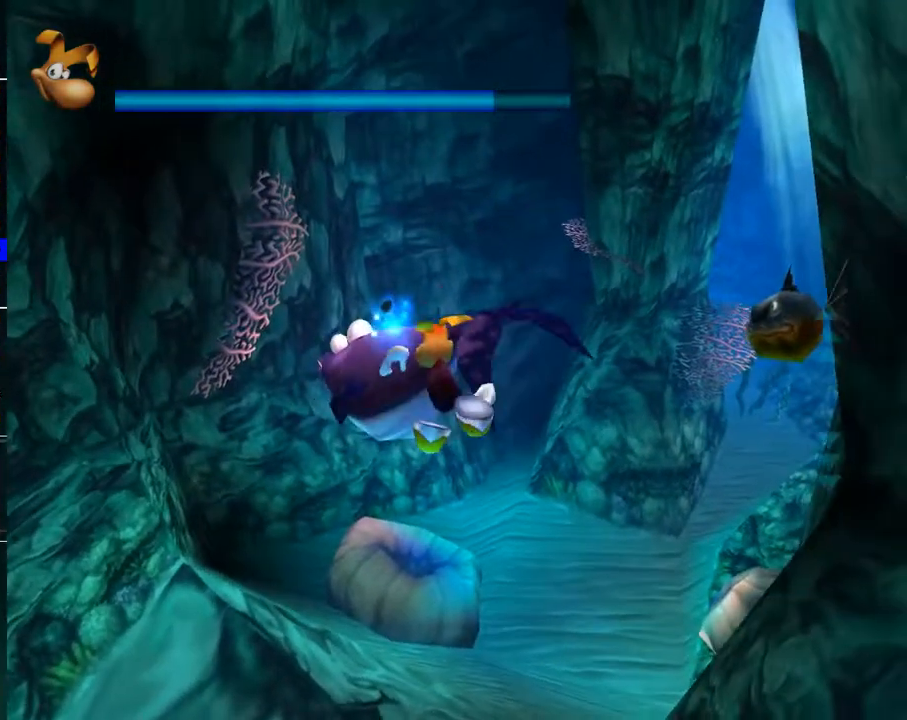
{"buttons": ["B"], "left_stick": "up", "right_stick": "center", "events": [[17, "R2", "down"], [150, "R2", "up"], [317, "R2", "down"], [433, "B", "down"], [450, "R2", "up"]]}
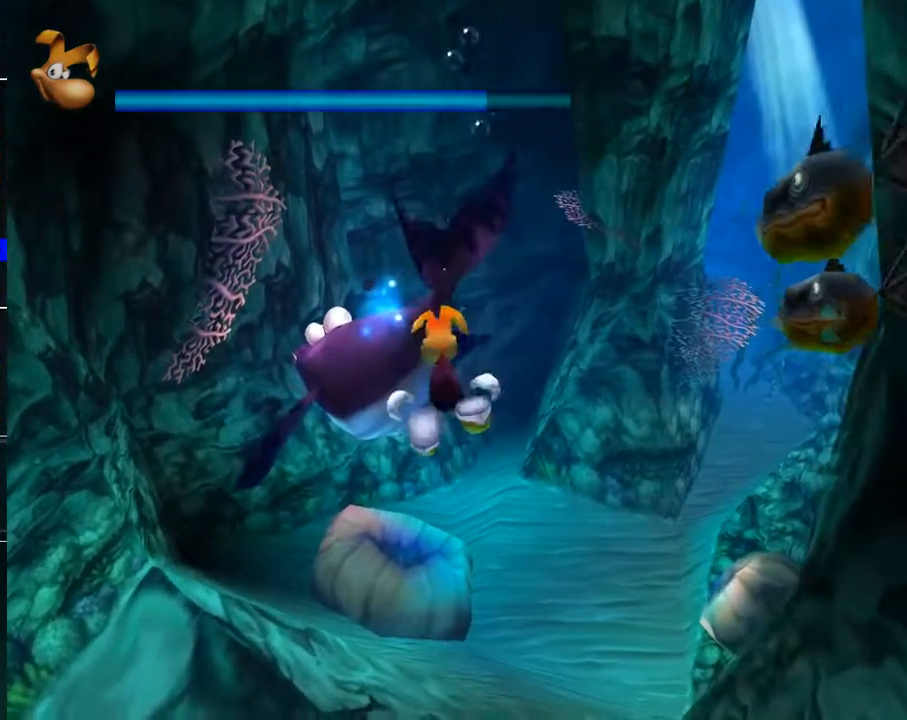
{"buttons": [], "left_stick": "up", "right_stick": "center", "events": [[17, "B", "up"], [333, "R2", "down"], [450, "R2", "up"]]}
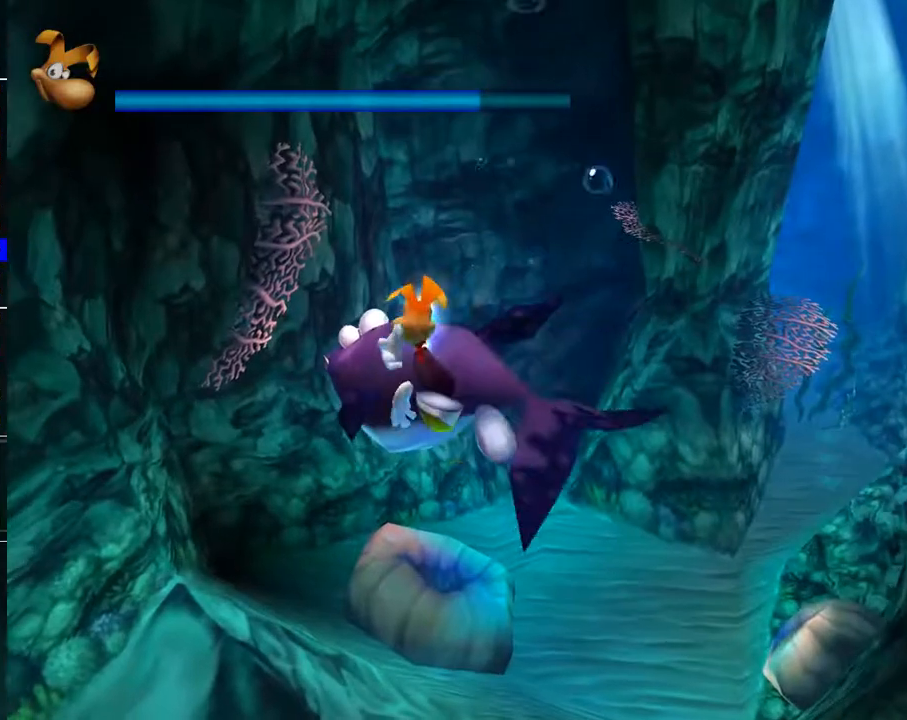
{"buttons": [], "left_stick": "up", "right_stick": "center", "events": [[50, "R2", "down"], [167, "R2", "up"], [267, "R2", "down"], [383, "R2", "up"]]}
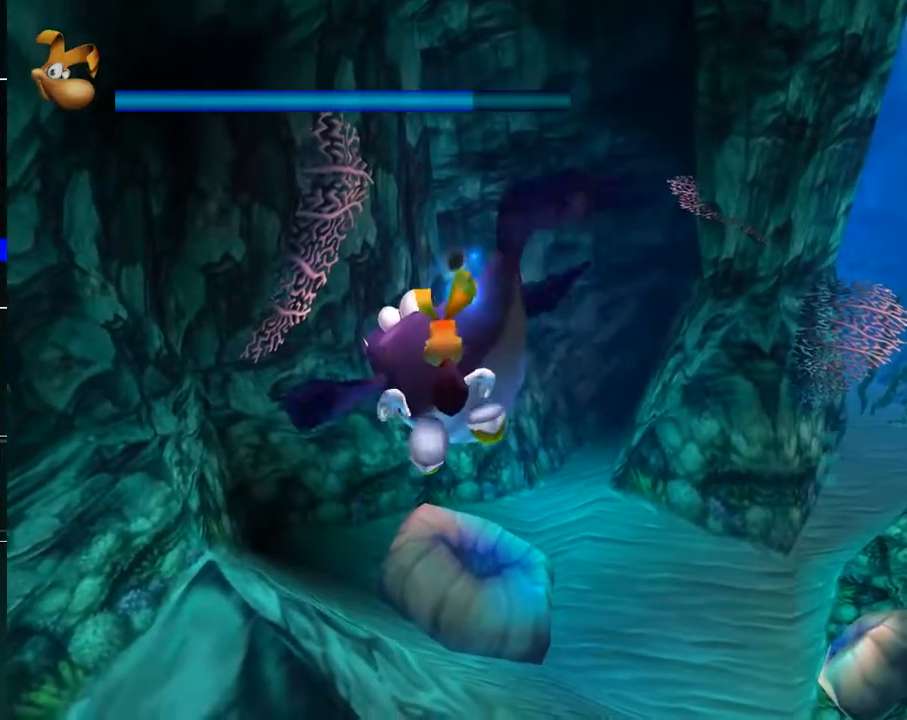
{"buttons": [], "left_stick": "up", "right_stick": "center", "events": [[17, "R2", "down"], [150, "R2", "up"], [267, "R2", "down"], [383, "R2", "up"]]}
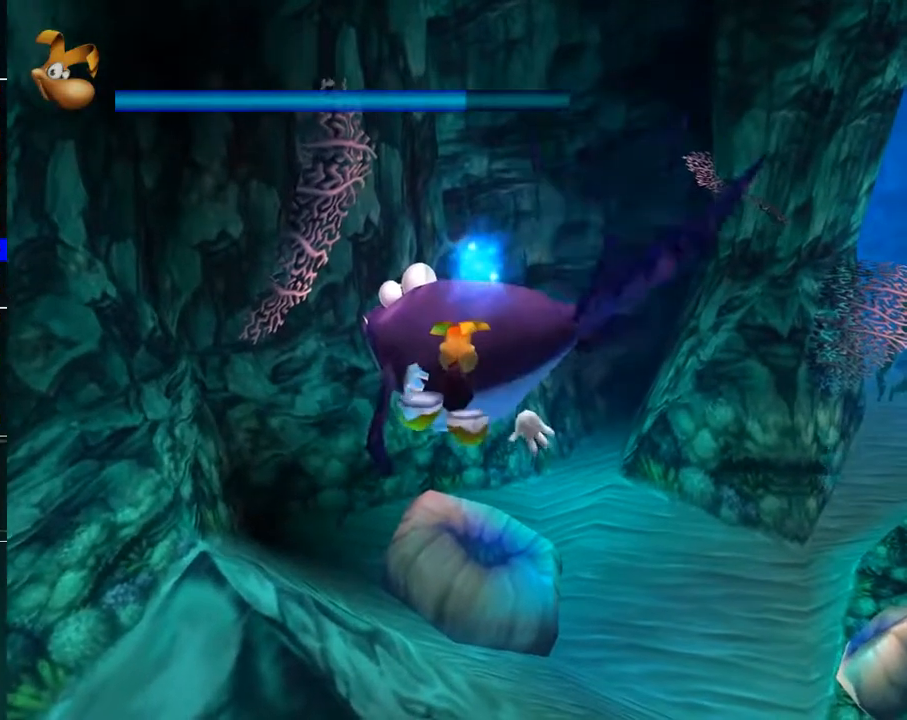
{"buttons": [], "left_stick": "up", "right_stick": "center", "events": [[50, "right_stick", "right"], [167, "right_stick", "center"], [217, "R2", "down"], [333, "R2", "up"]]}
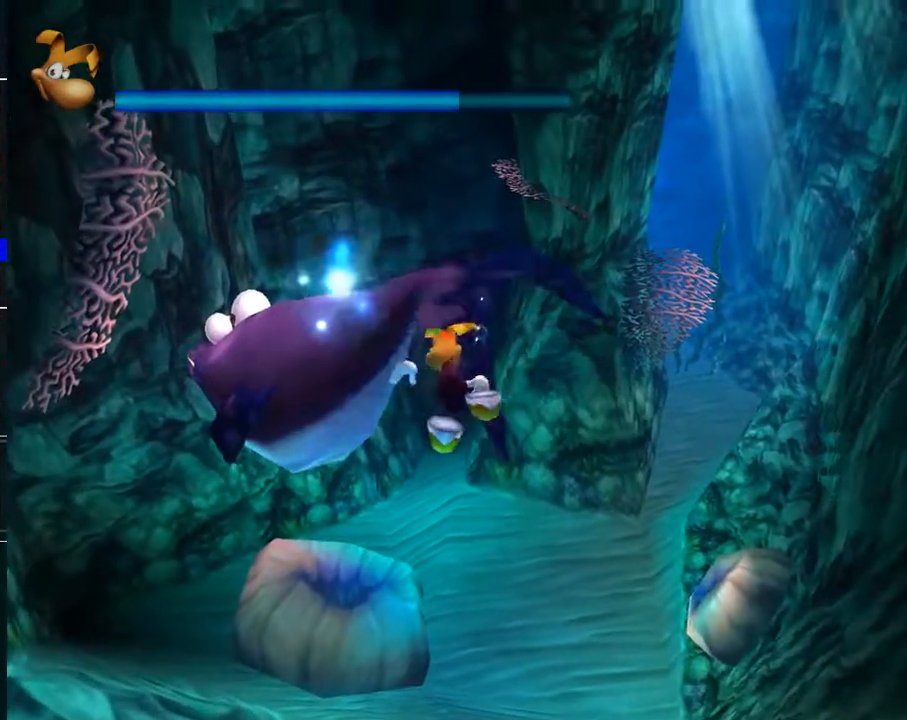
{"buttons": [], "left_stick": "up", "right_stick": "center", "events": [[117, "R2", "down"], [200, "R2", "up"]]}
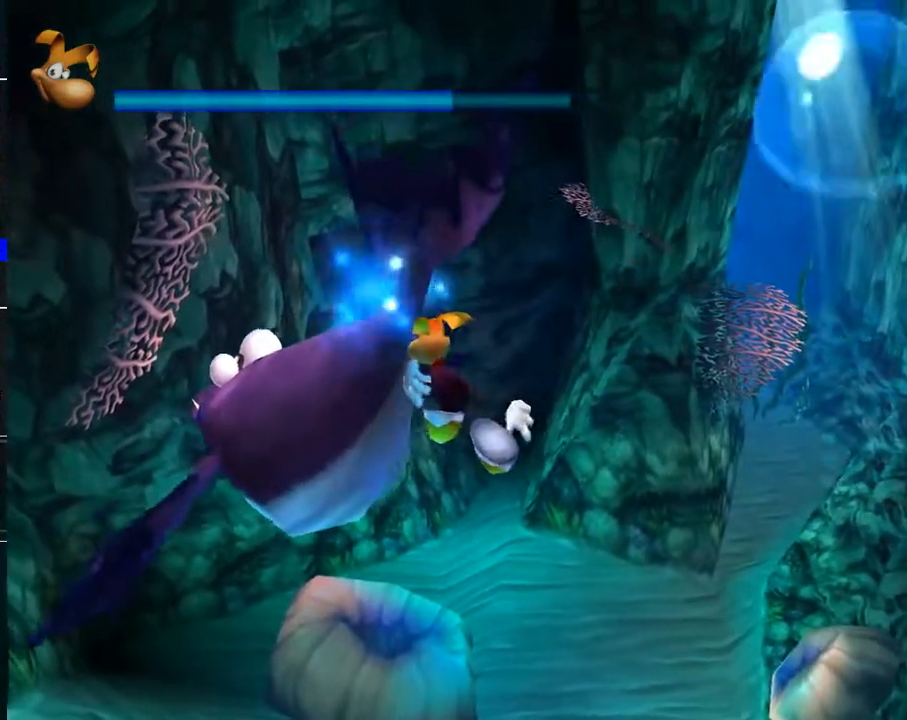
{"buttons": [], "left_stick": "up", "right_stick": "center", "events": [[83, "R2", "down"], [317, "R2", "up"]]}
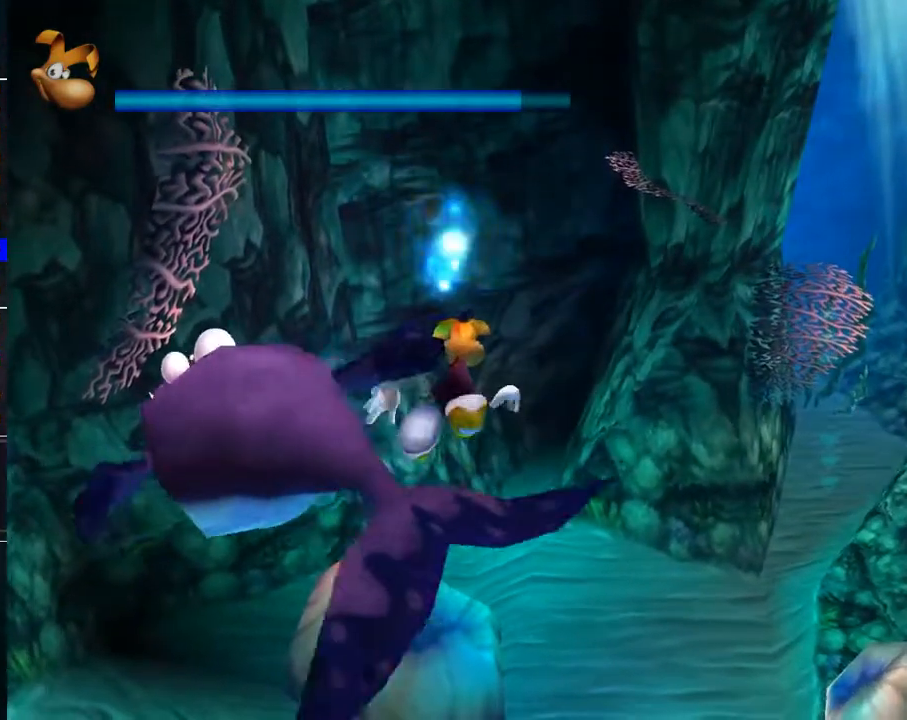
{"buttons": ["R2"], "left_stick": "up", "right_stick": "center", "events": [[167, "right_stick", "right"], [317, "R2", "down"], [350, "right_stick", "center"]]}
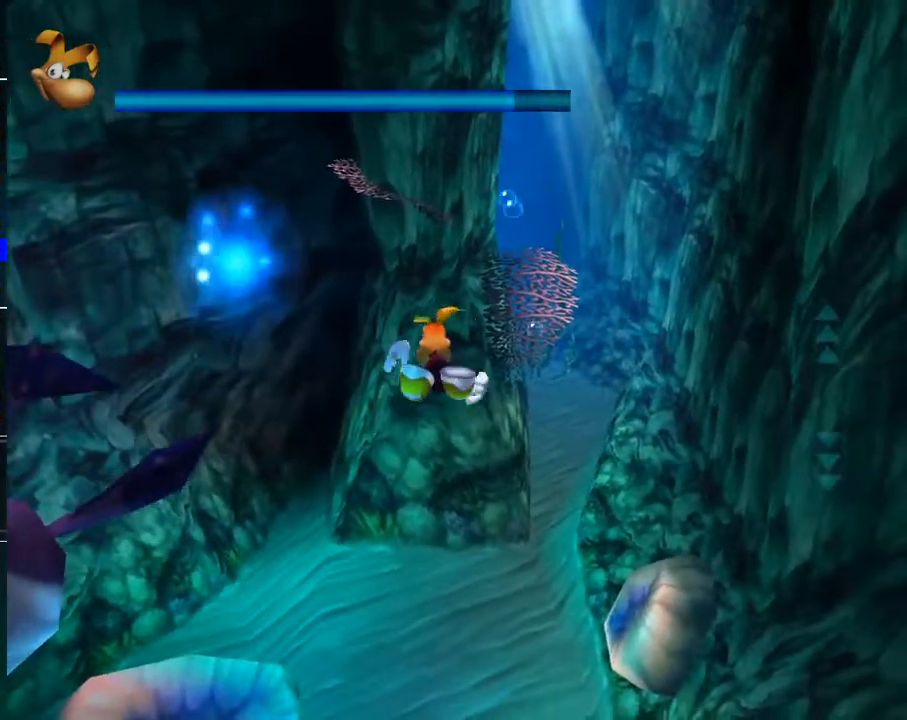
{"buttons": [], "left_stick": "up-left", "right_stick": "center", "events": [[17, "R2", "up"], [433, "left_stick", "up-left"]]}
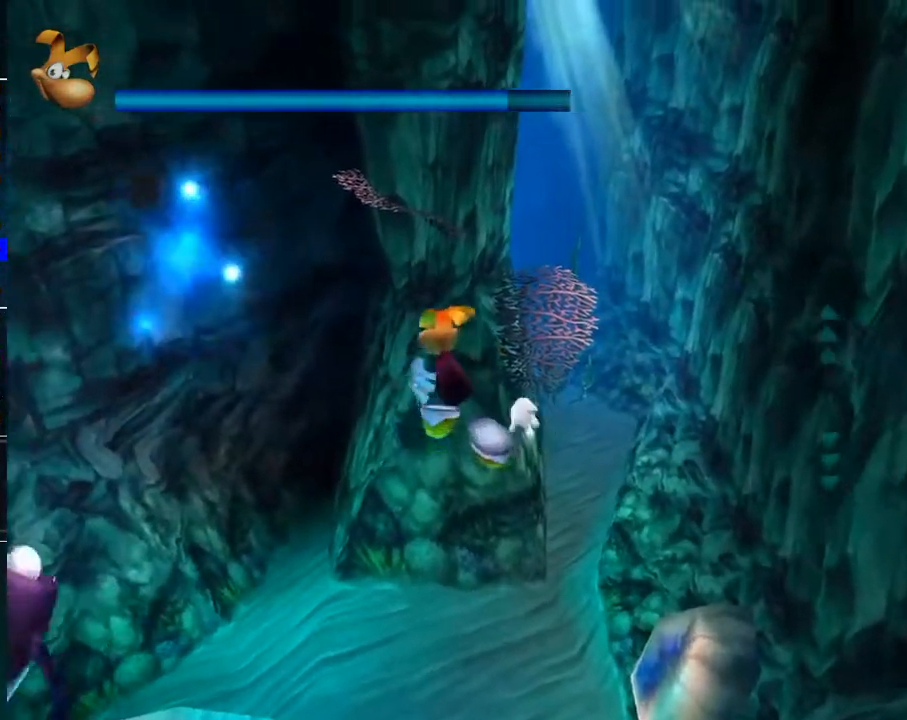
{"buttons": ["R2"], "left_stick": "up-right", "right_stick": "right", "events": [[33, "right_stick", "left"], [217, "right_stick", "center"], [333, "right_stick", "right"], [400, "R2", "down"], [433, "left_stick", "up-right"]]}
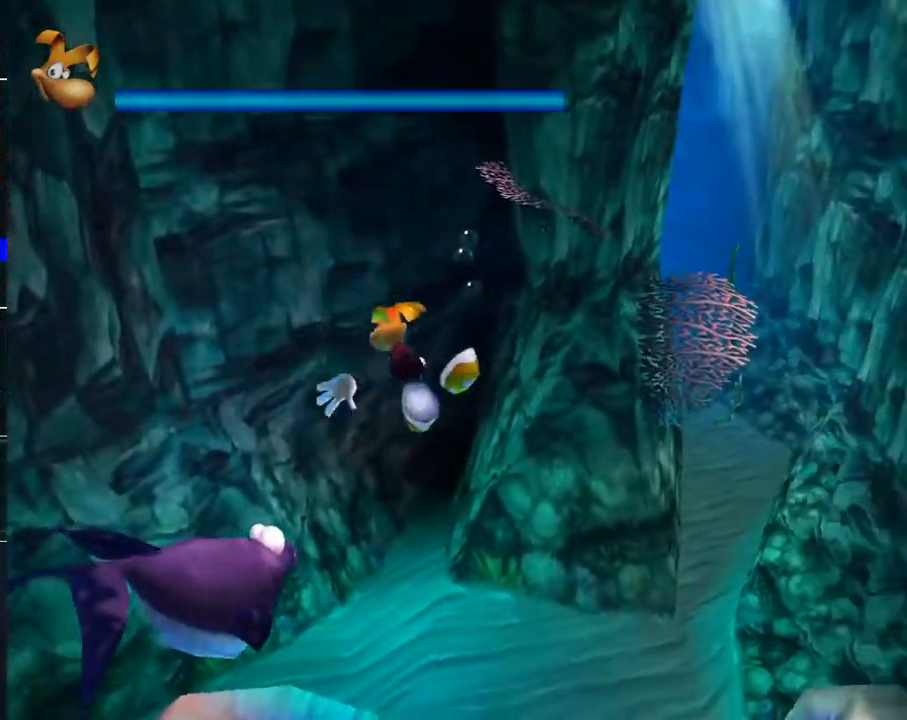
{"buttons": [], "left_stick": "up-right", "right_stick": "center", "events": [[83, "right_stick", "center"], [133, "R2", "up"], [317, "R2", "down"], [500, "R2", "up"]]}
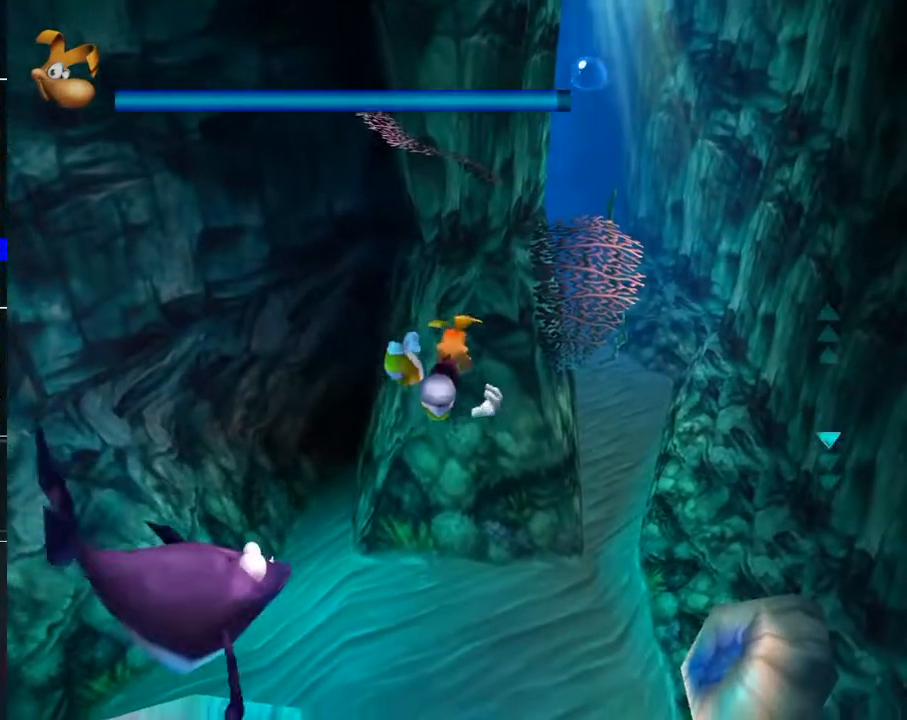
{"buttons": [], "left_stick": "up", "right_stick": "center", "events": [[367, "left_stick", "up"]]}
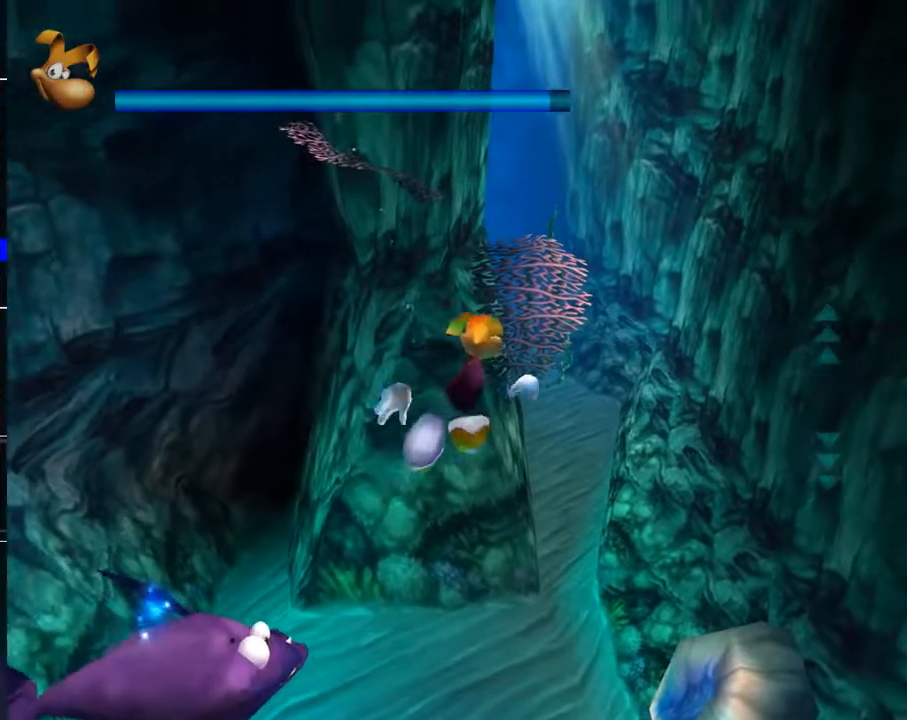
{"buttons": ["R2"], "left_stick": "up", "right_stick": "center", "events": [[367, "R2", "down"]]}
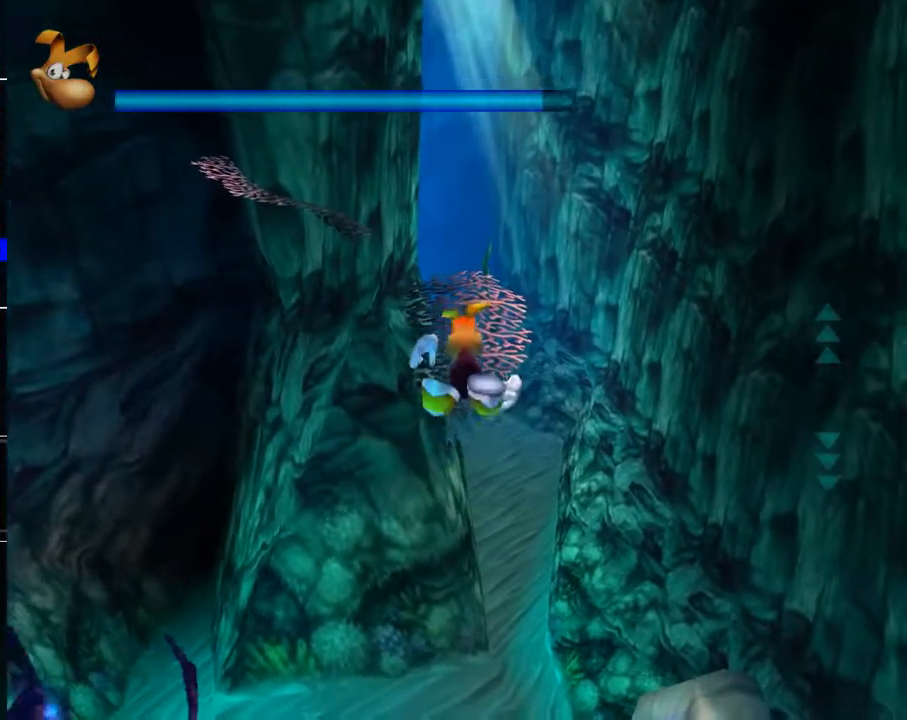
{"buttons": ["R2"], "left_stick": "up", "right_stick": "center", "events": [[17, "R2", "up"], [150, "R2", "down"], [267, "R2", "up"], [450, "R2", "down"]]}
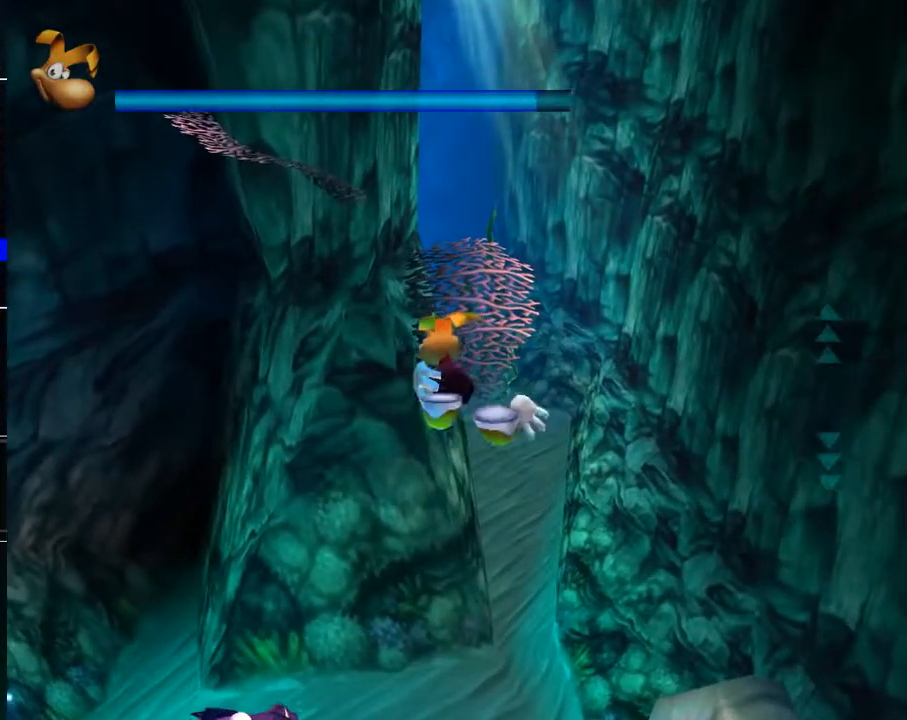
{"buttons": [], "left_stick": "up", "right_stick": "center", "events": [[83, "R2", "up"], [200, "R2", "down"], [333, "R2", "up"], [417, "R2", "down"], [500, "R2", "up"]]}
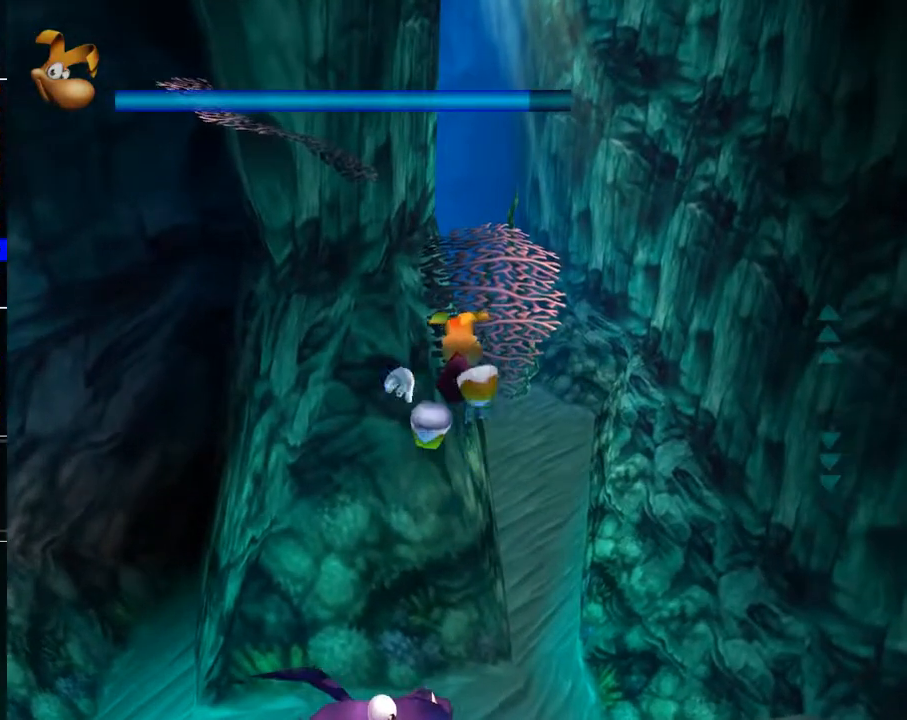
{"buttons": ["R2"], "left_stick": "up", "right_stick": "center", "events": [[117, "R2", "down"], [233, "R2", "up"], [317, "R2", "down"], [417, "R2", "up"], [500, "R2", "down"]]}
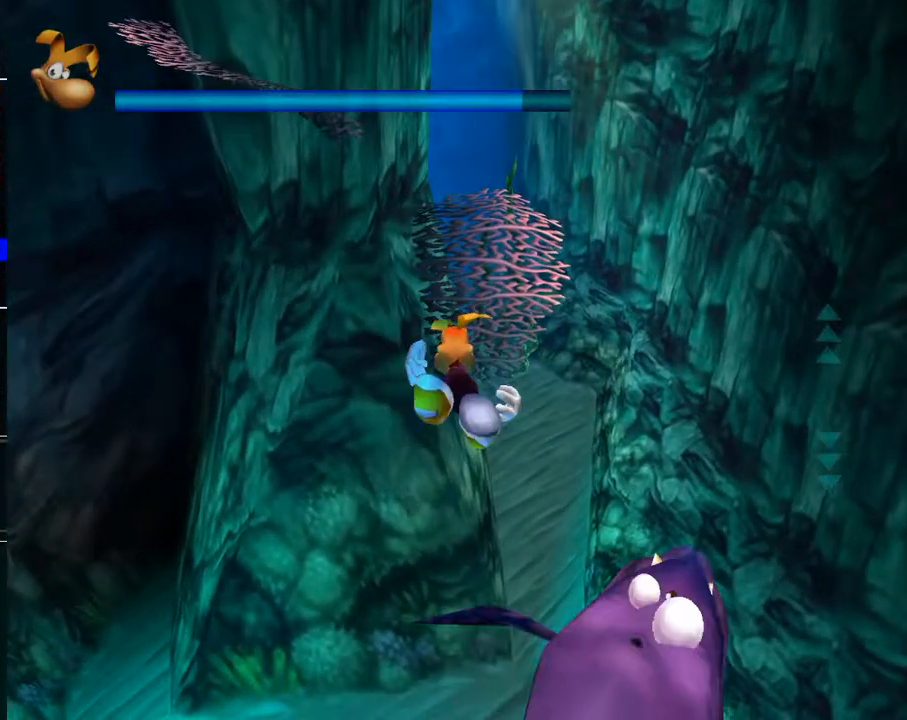
{"buttons": [], "left_stick": "up", "right_stick": "center", "events": [[117, "R2", "up"], [200, "R2", "down"], [333, "R2", "up"], [417, "R2", "down"], [500, "R2", "up"]]}
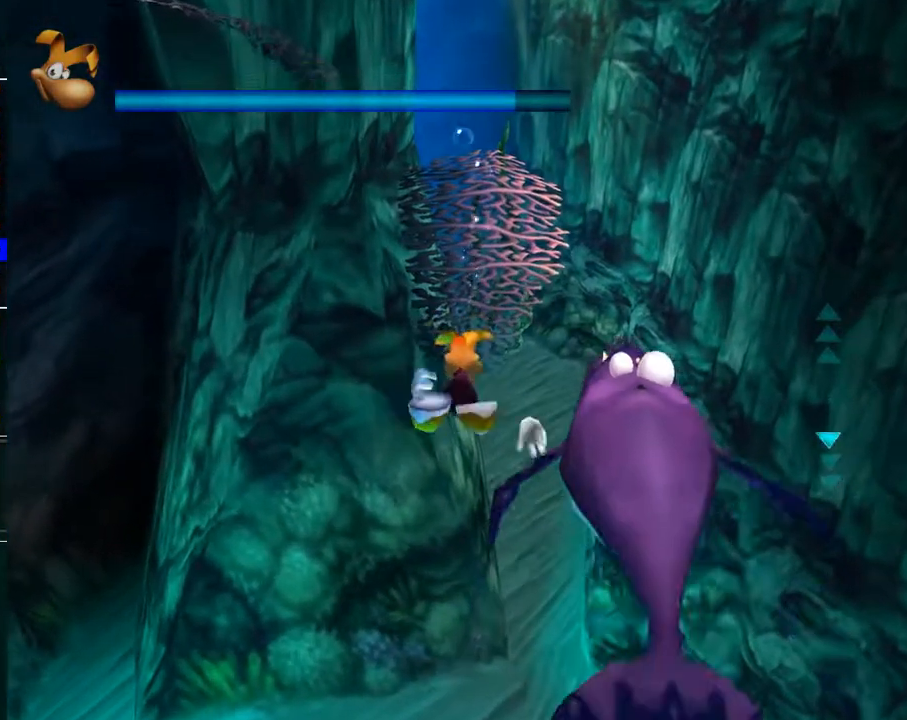
{"buttons": [], "left_stick": "up", "right_stick": "center", "events": [[167, "R2", "down"], [267, "R2", "up"], [383, "R2", "down"], [500, "R2", "up"]]}
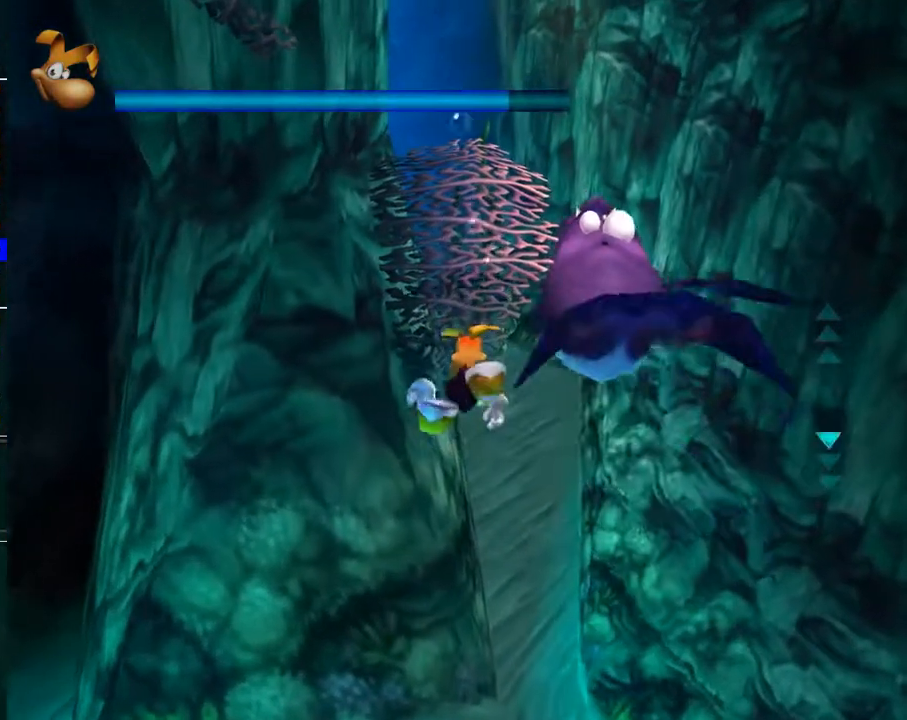
{"buttons": [], "left_stick": "up", "right_stick": "center", "events": [[117, "R2", "down"], [183, "R2", "up"], [317, "R2", "down"], [417, "R2", "up"]]}
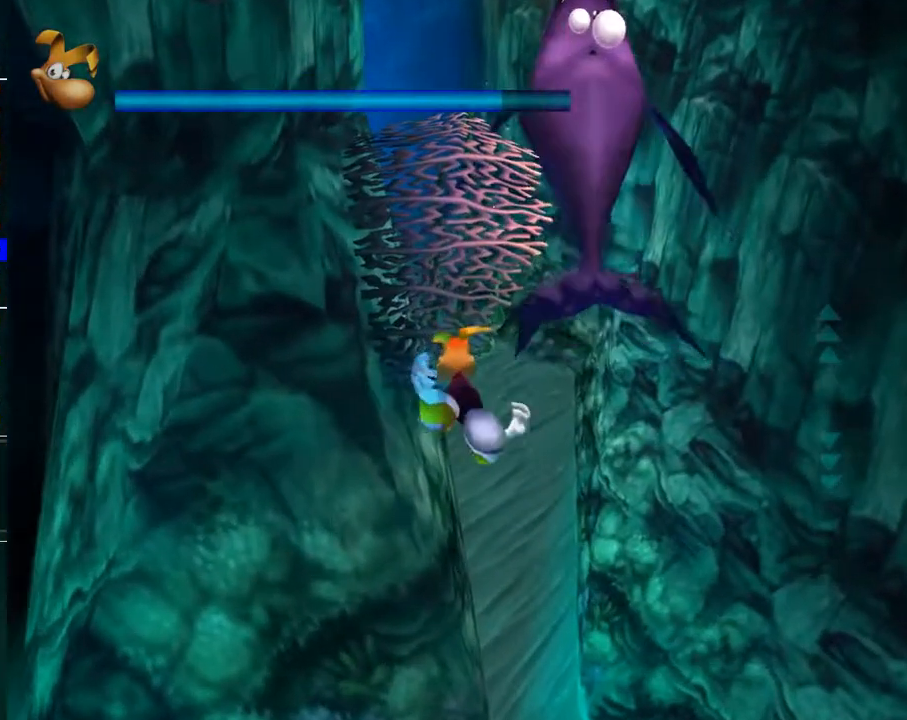
{"buttons": [], "left_stick": "up", "right_stick": "center", "events": [[50, "R2", "down"], [133, "R2", "up"], [283, "R2", "down"], [383, "R2", "up"]]}